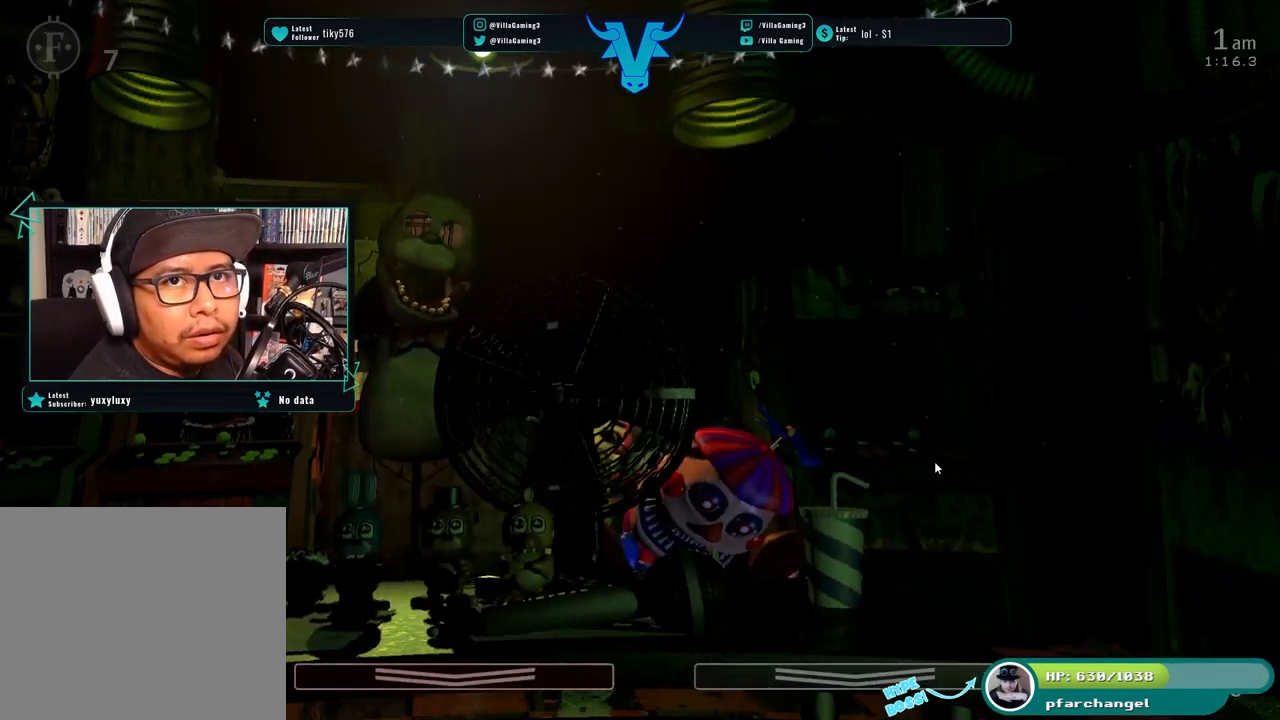
Gameplay with keyboard; each line is a JSON object with the keys held at the frame after it. "events" lists presses ("down") and releases ("up") of "1", "2", "3", "4", "5", "6", "a", "c", "d", "f", "l", "o", "return", "s", "space", "w", "x" and "z" between this image and that frame as [ms after this image, input, new state], when the widget could be followed in between. No other keys are recorded. Mouse input is not recorded.
{"keys": [], "events": []}
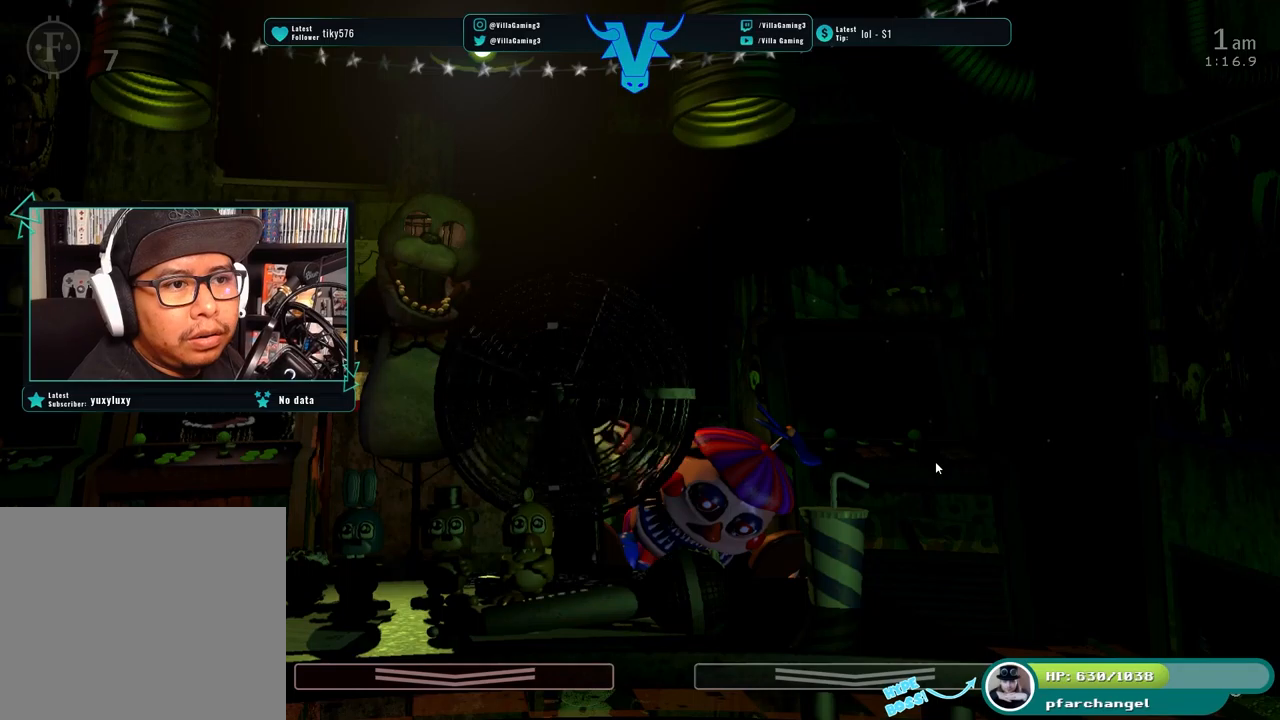
{"keys": [], "events": [[150, "s", "down"], [283, "s", "up"]]}
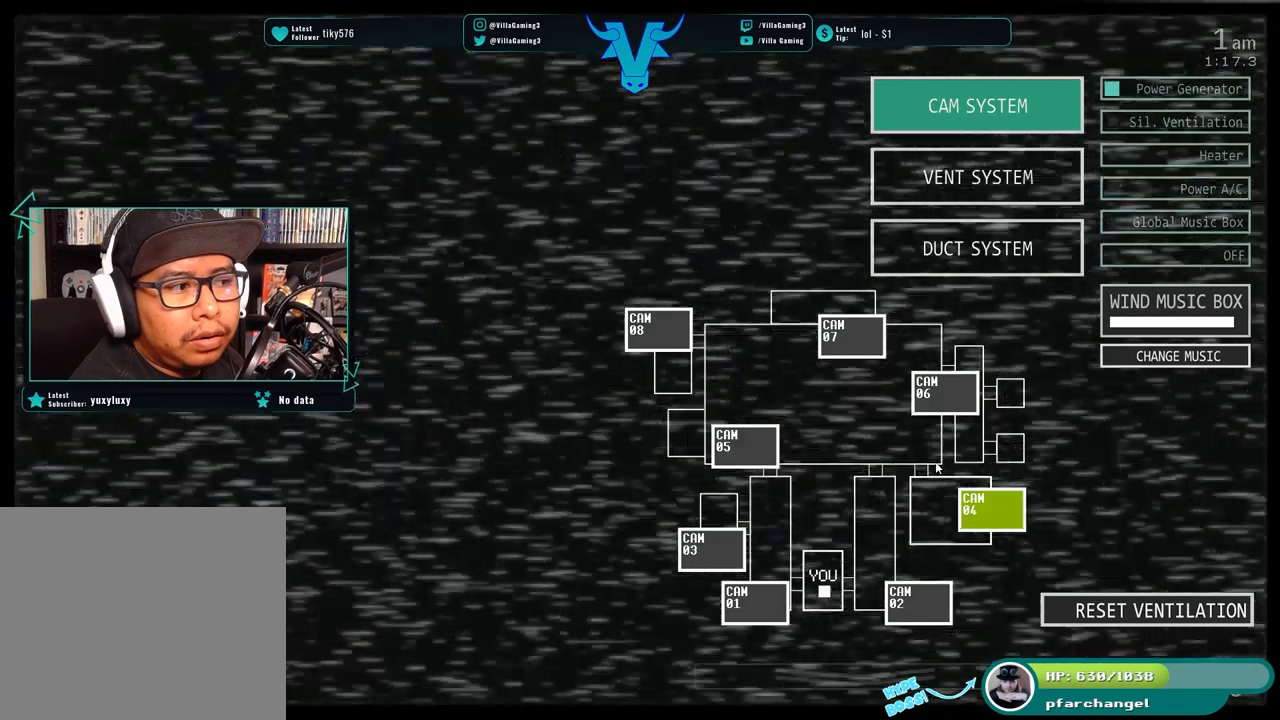
{"keys": [], "events": [[267, "s", "down"], [400, "s", "up"]]}
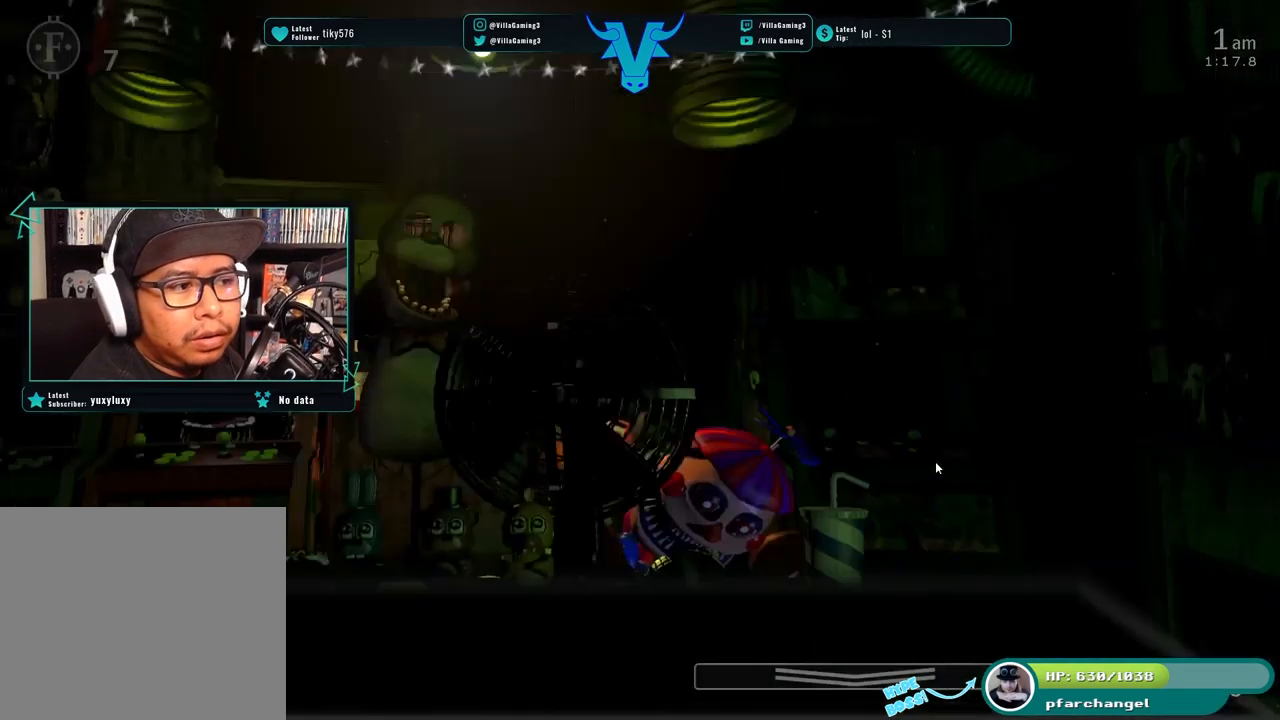
{"keys": [], "events": []}
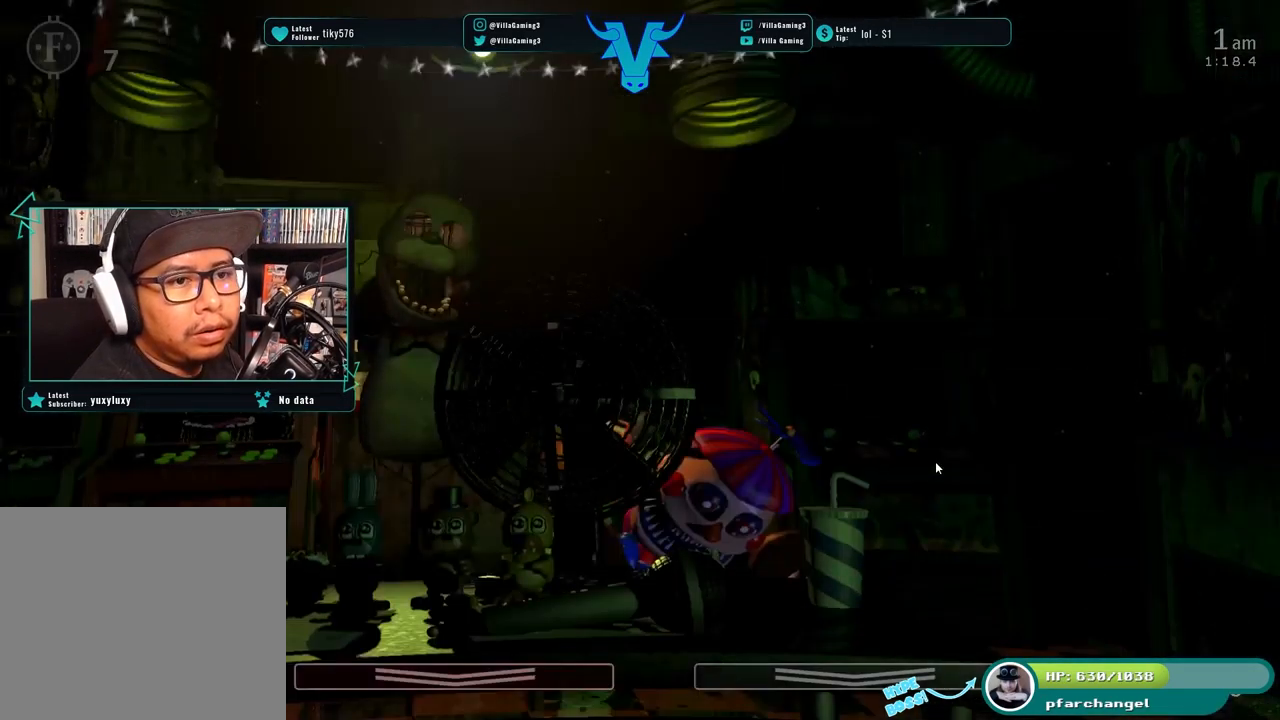
{"keys": [], "events": []}
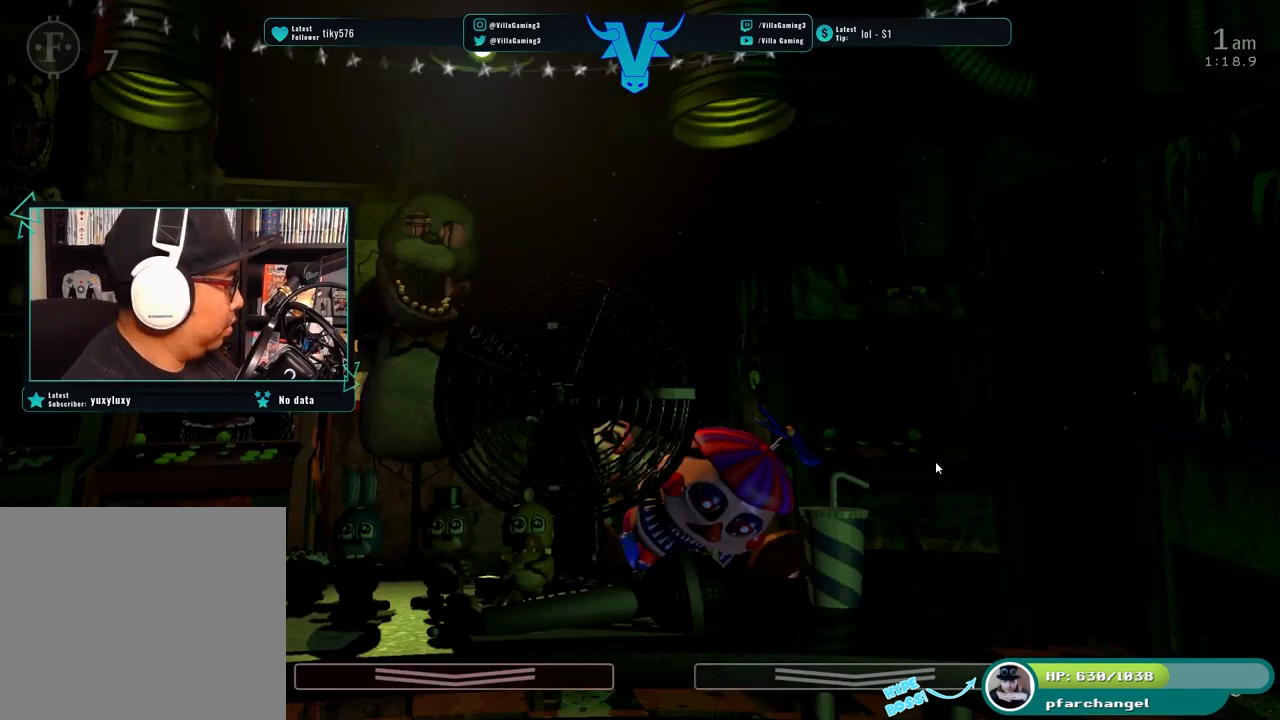
{"keys": ["1"], "events": [[417, "1", "down"]]}
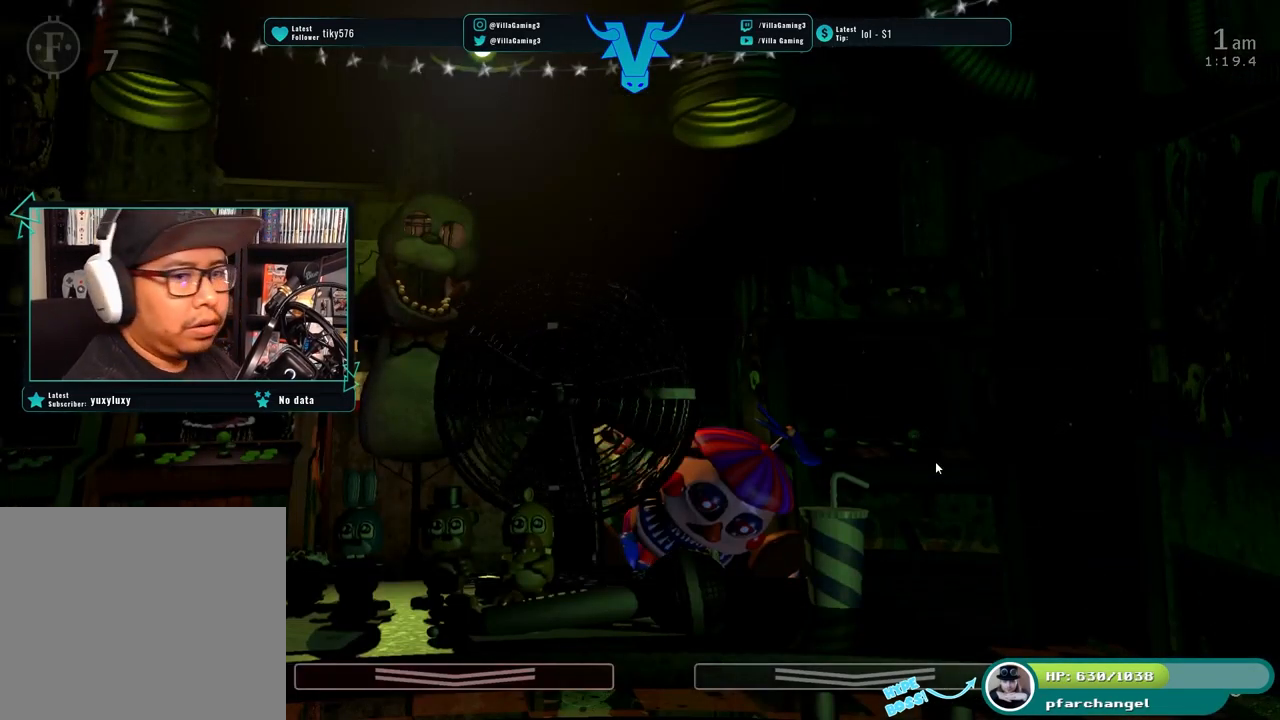
{"keys": [], "events": [[17, "space", "down"], [100, "1", "up"], [150, "space", "up"]]}
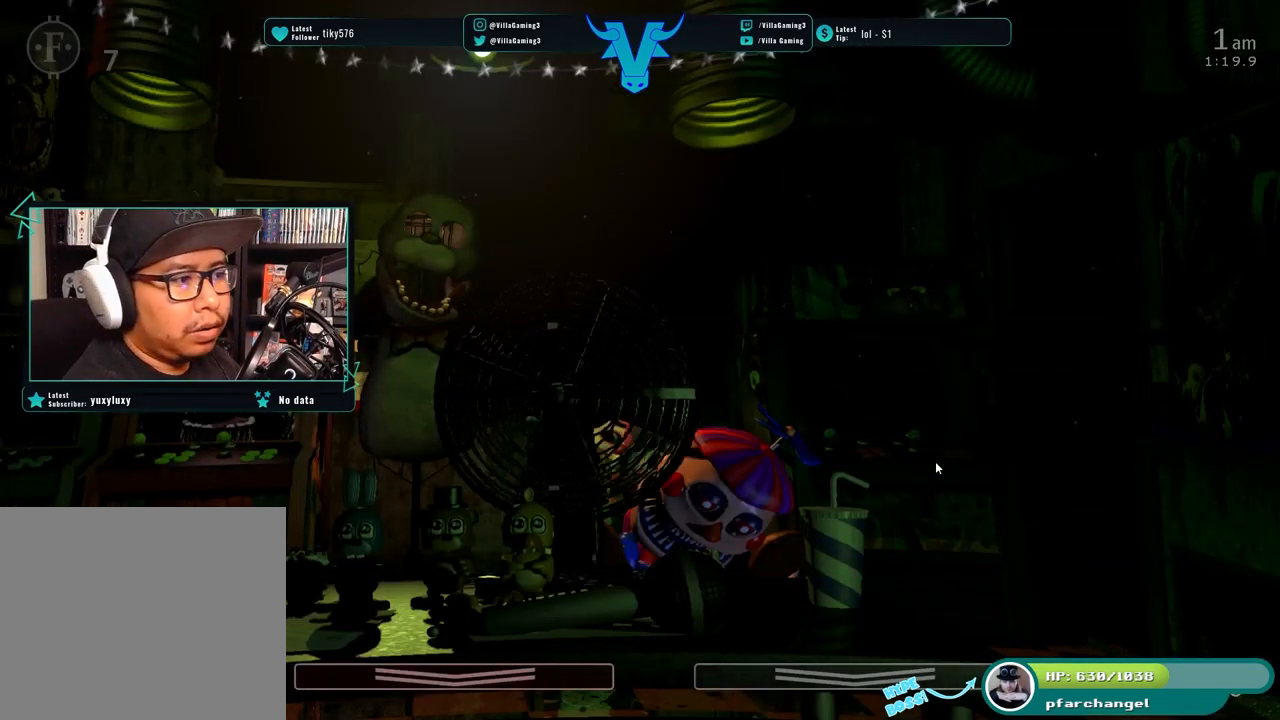
{"keys": [], "events": []}
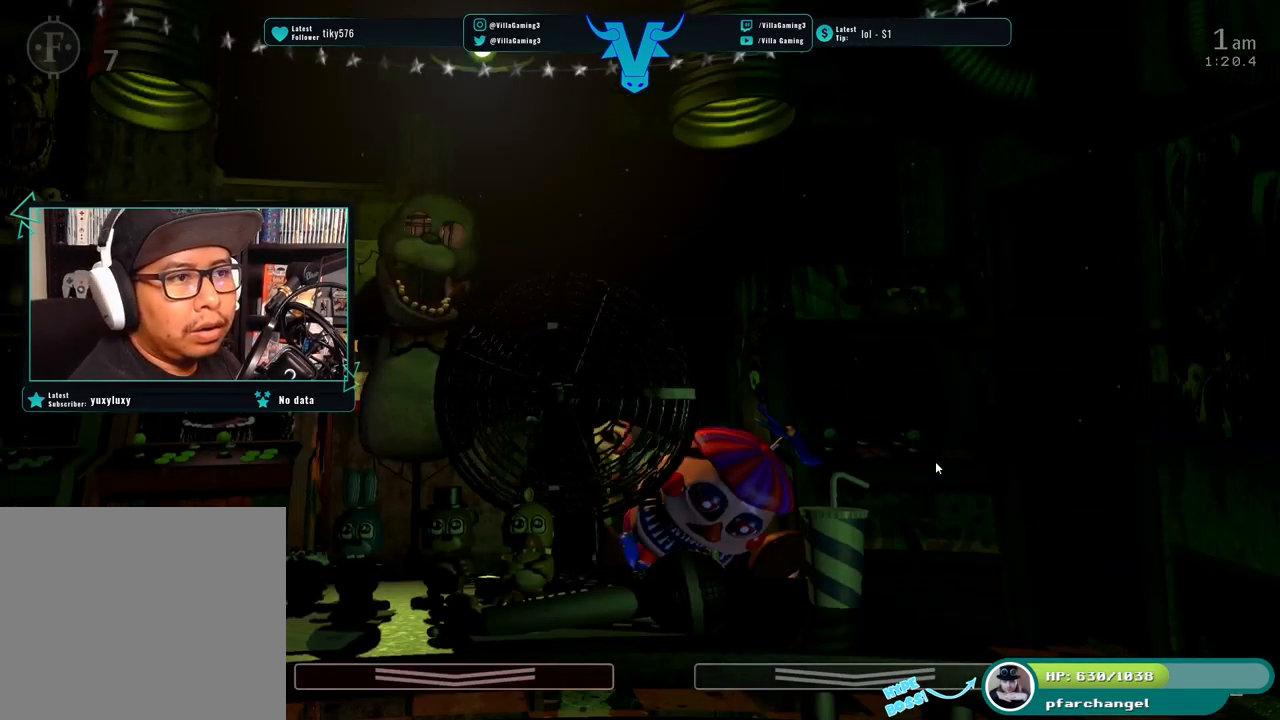
{"keys": [], "events": []}
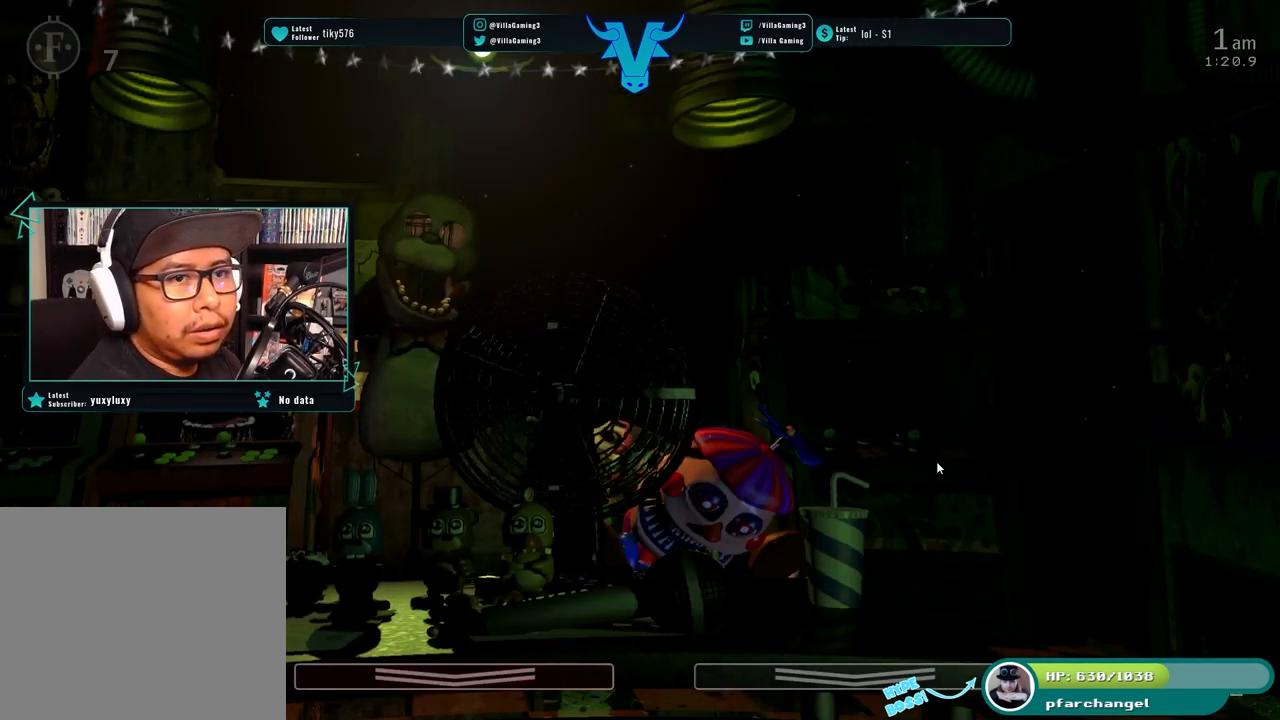
{"keys": [], "events": [[83, "s", "down"], [250, "s", "up"]]}
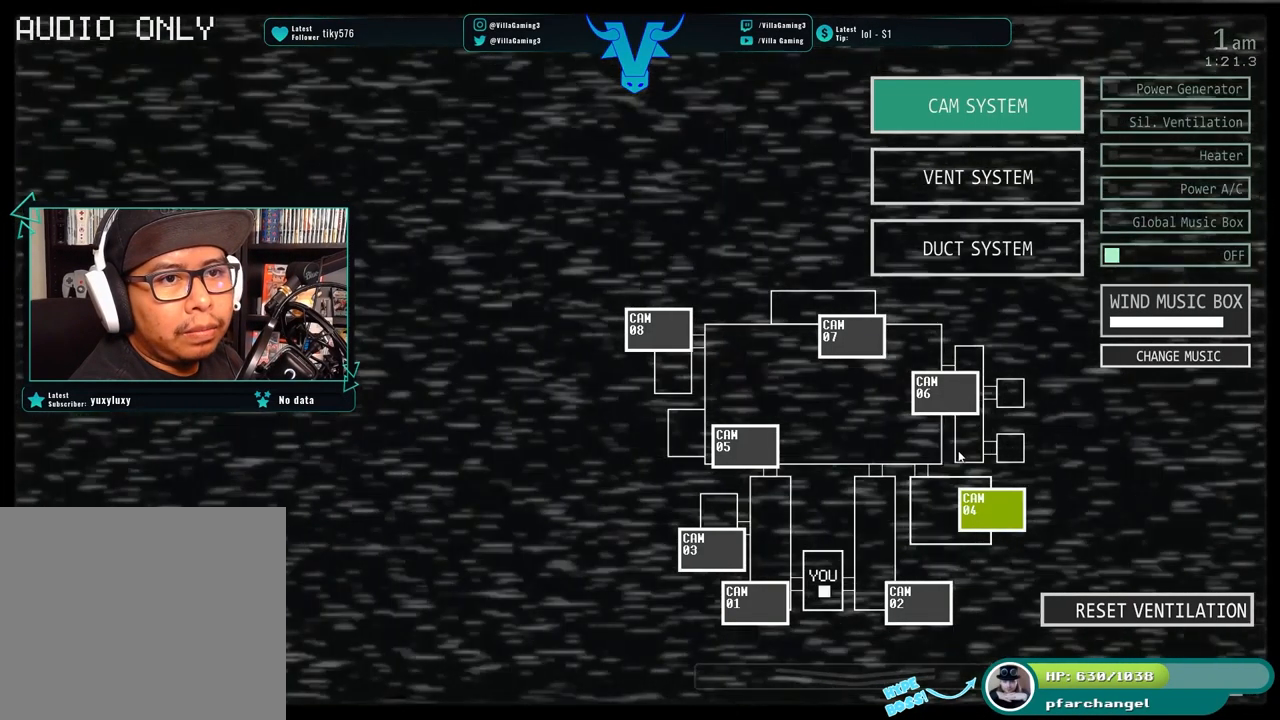
{"keys": [], "events": []}
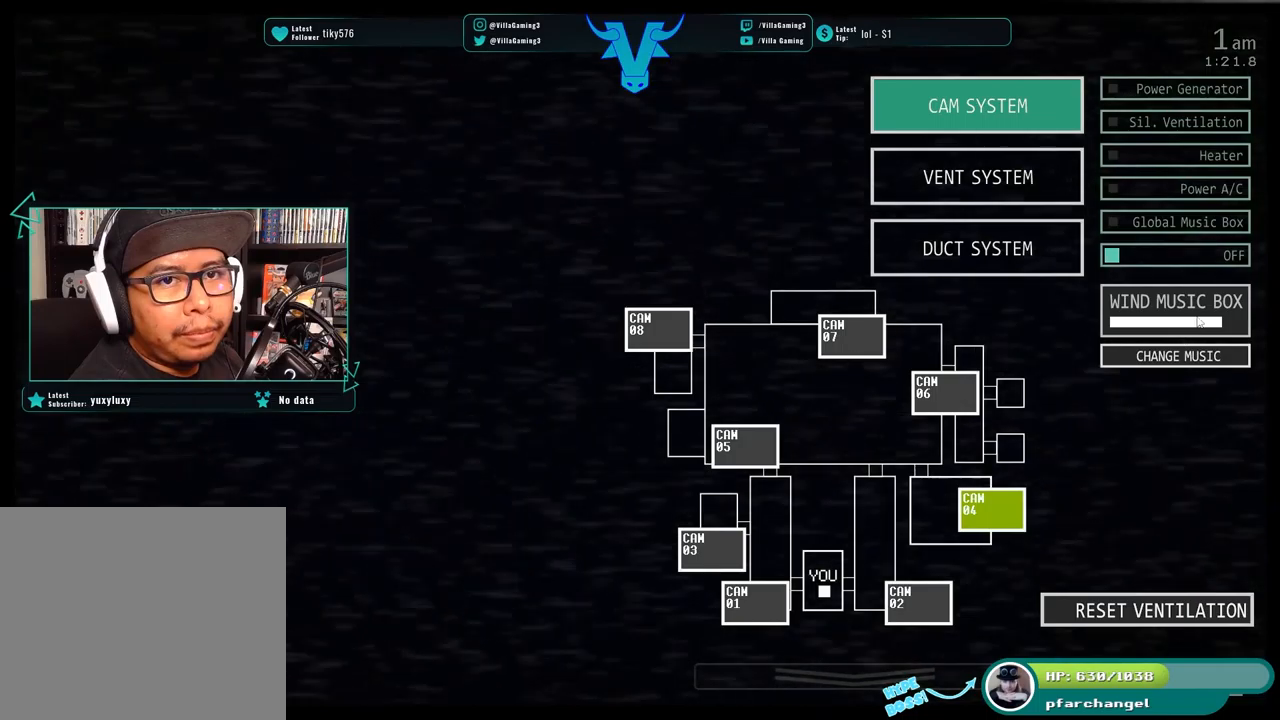
{"keys": ["s"], "events": [[417, "s", "down"]]}
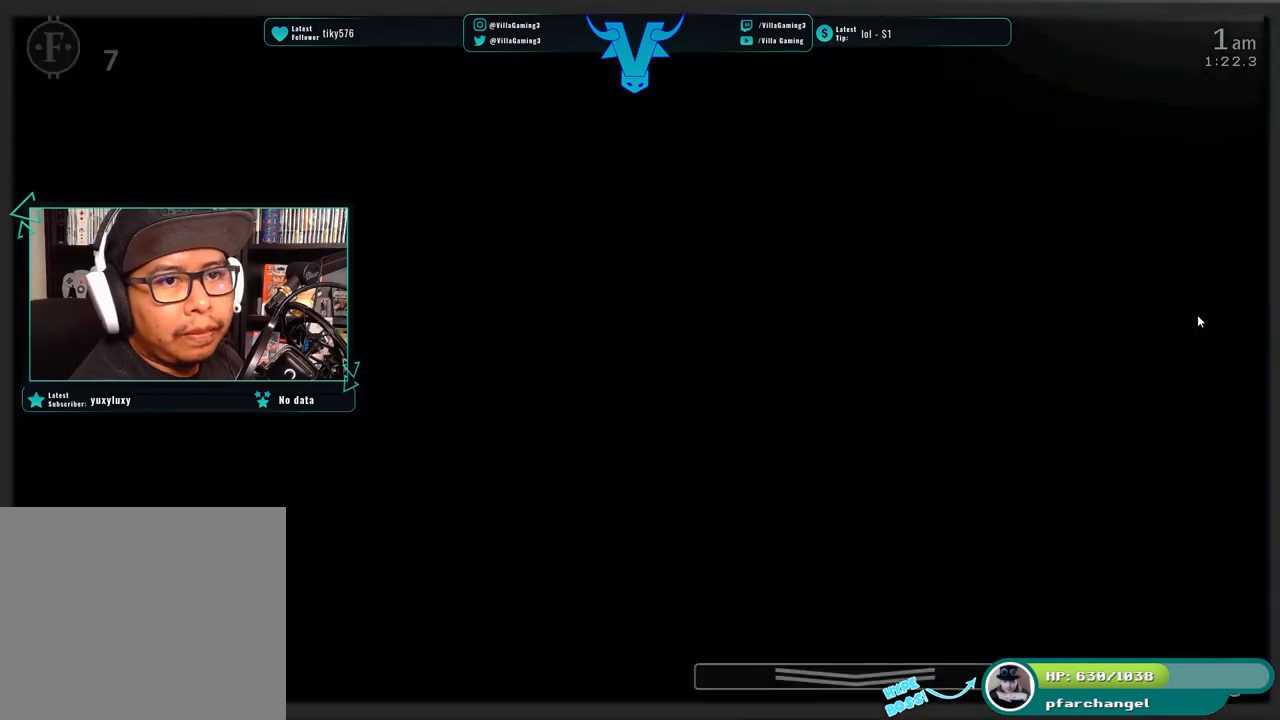
{"keys": [], "events": [[67, "s", "up"]]}
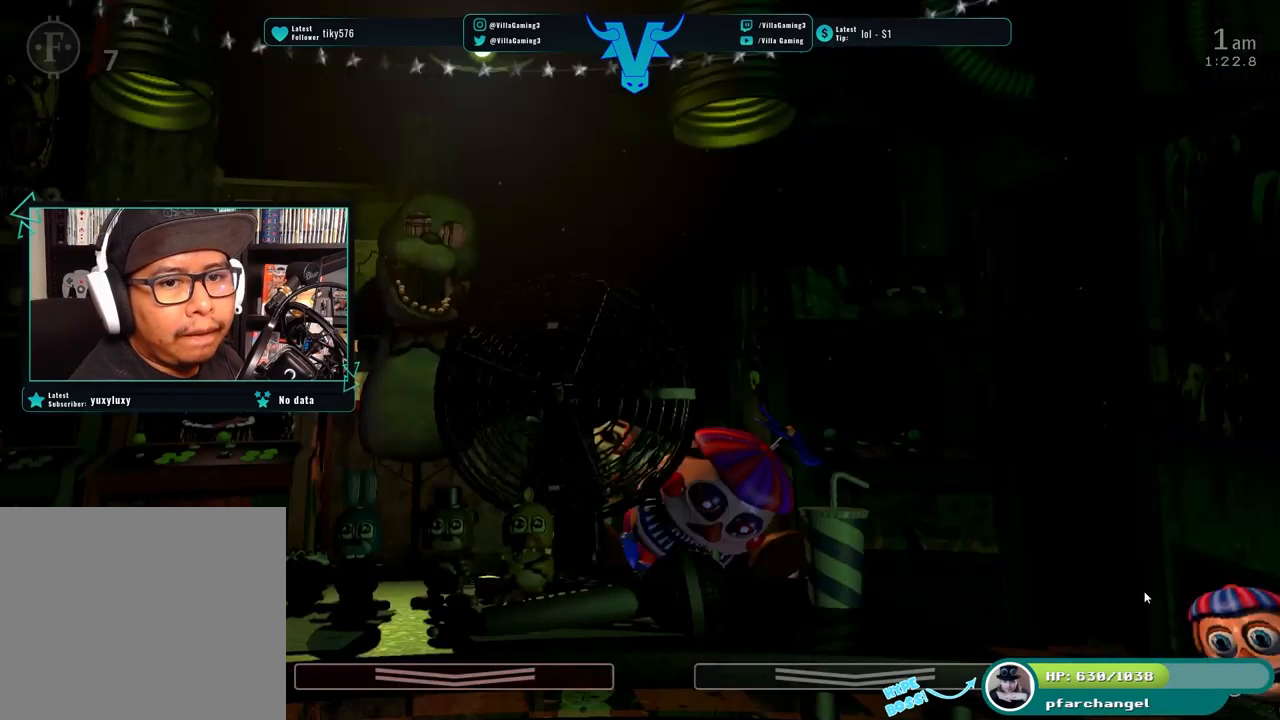
{"keys": [], "events": [[234, "f", "down"], [417, "f", "up"]]}
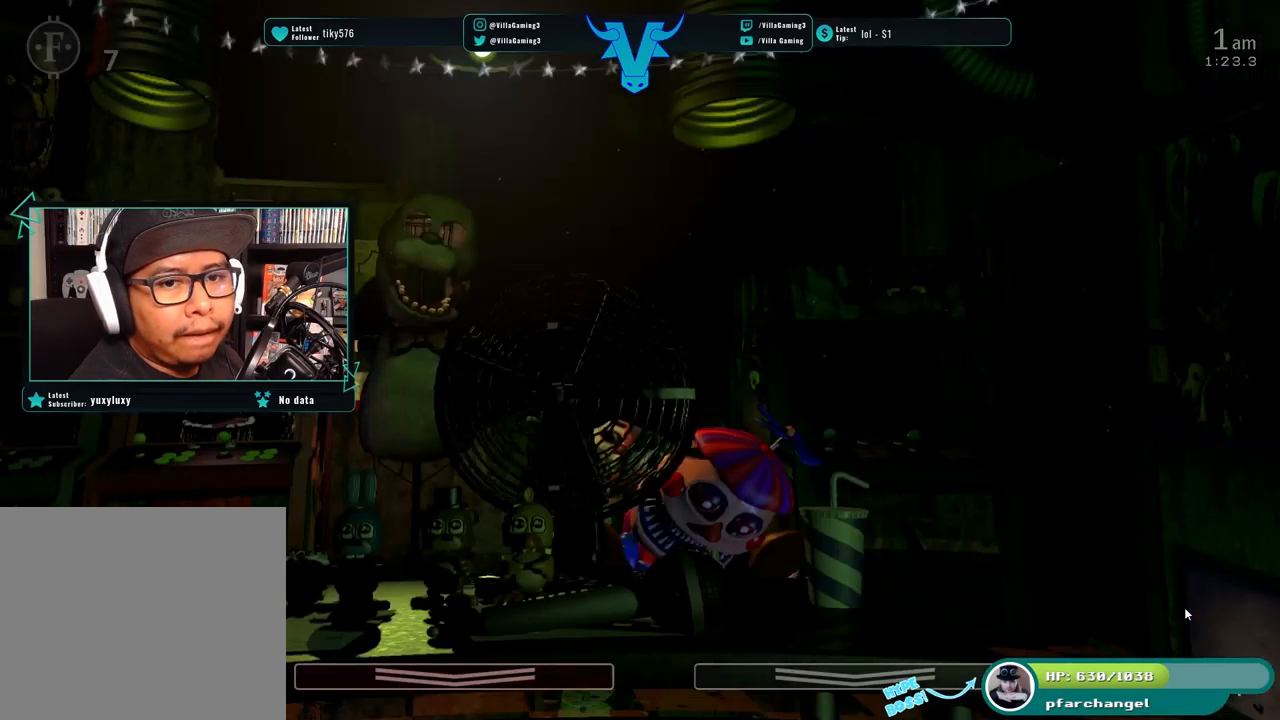
{"keys": [], "events": []}
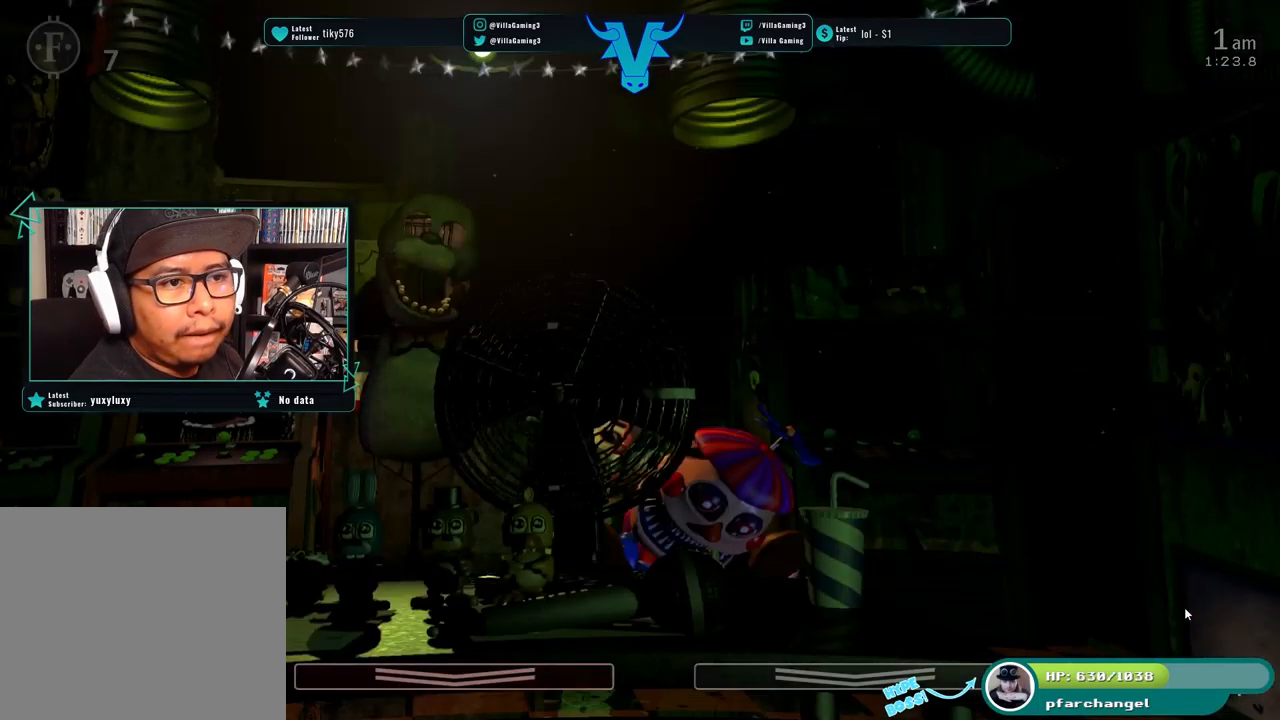
{"keys": [], "events": [[100, "f", "down"], [217, "f", "up"]]}
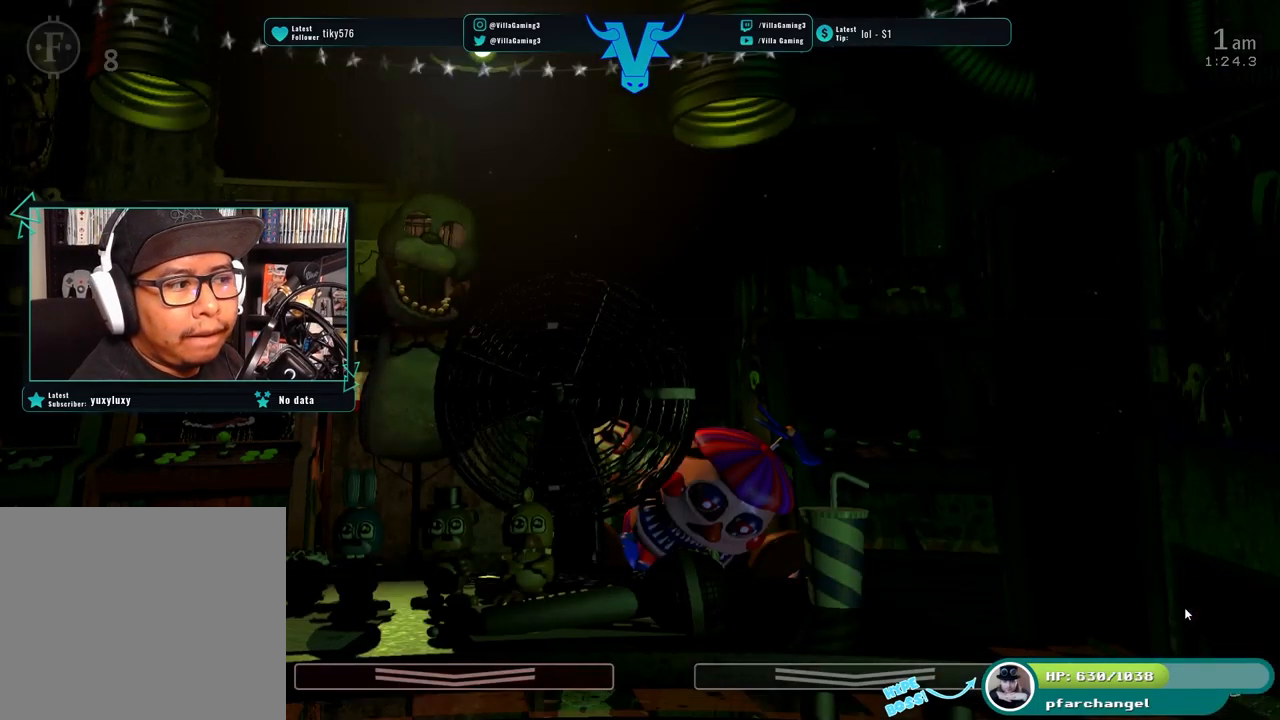
{"keys": [], "events": []}
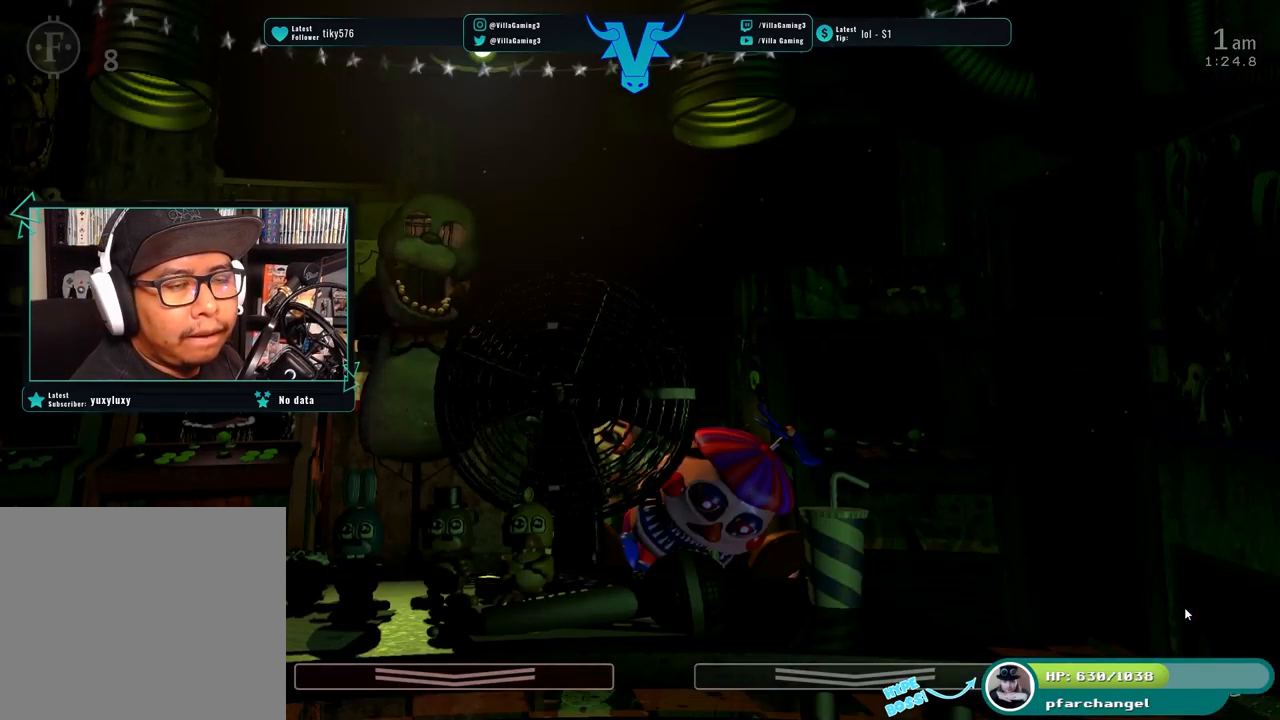
{"keys": [], "events": []}
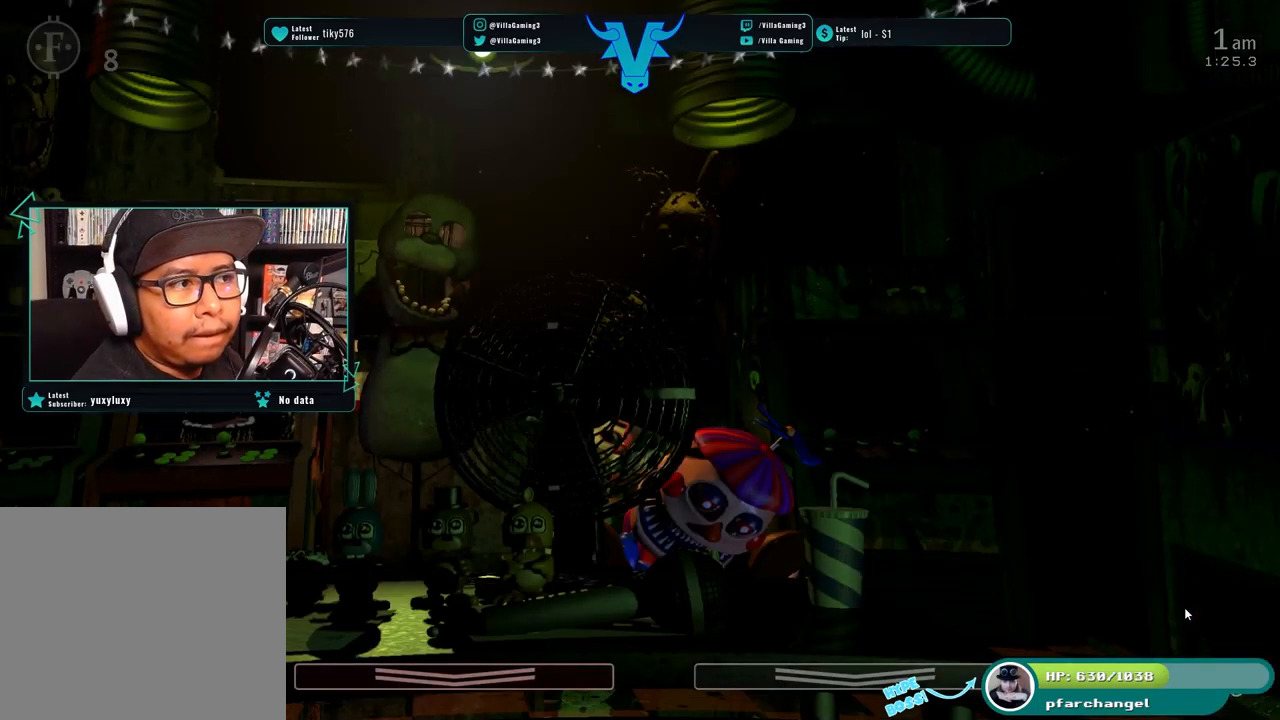
{"keys": [], "events": [[384, "s", "down"], [500, "s", "up"]]}
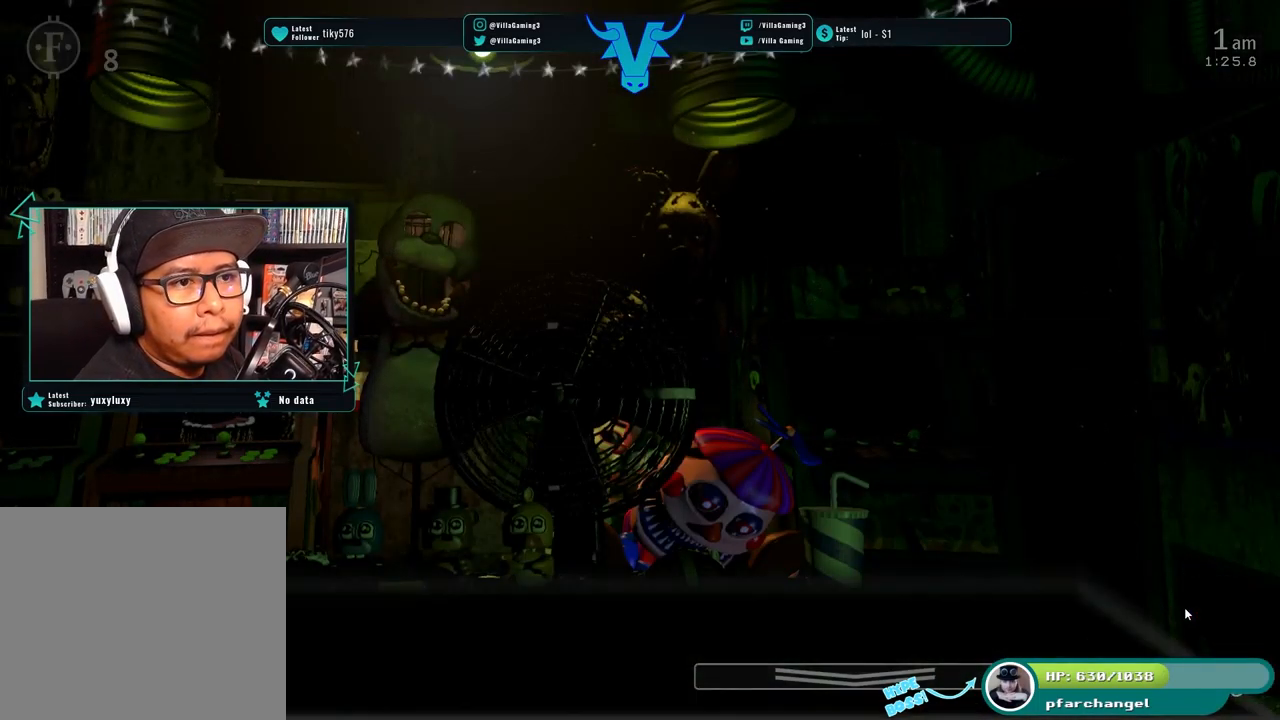
{"keys": [], "events": []}
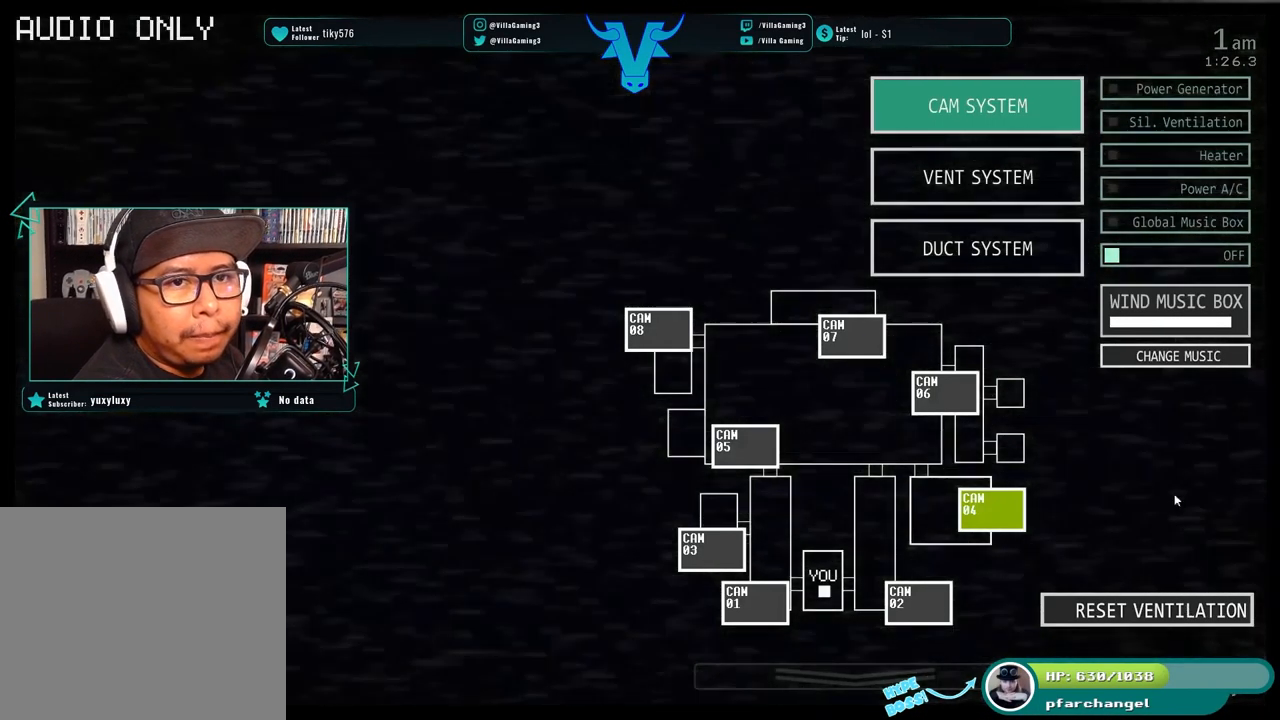
{"keys": [], "events": []}
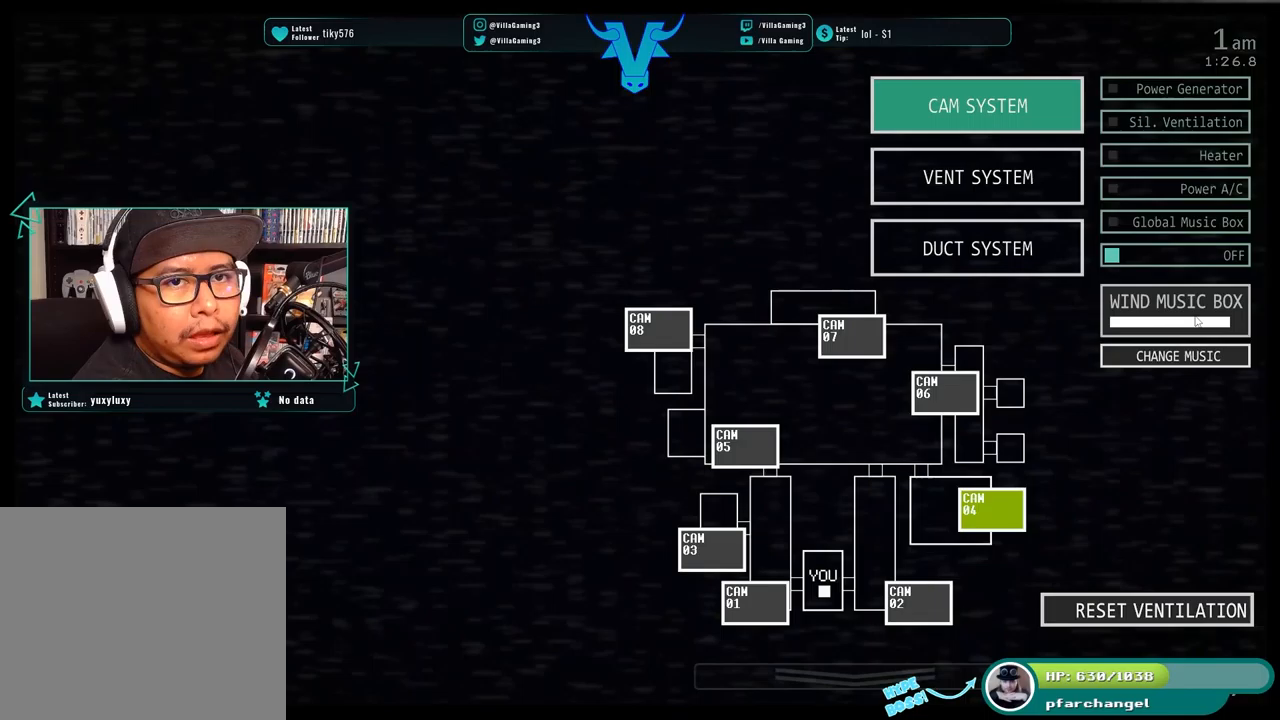
{"keys": [], "events": []}
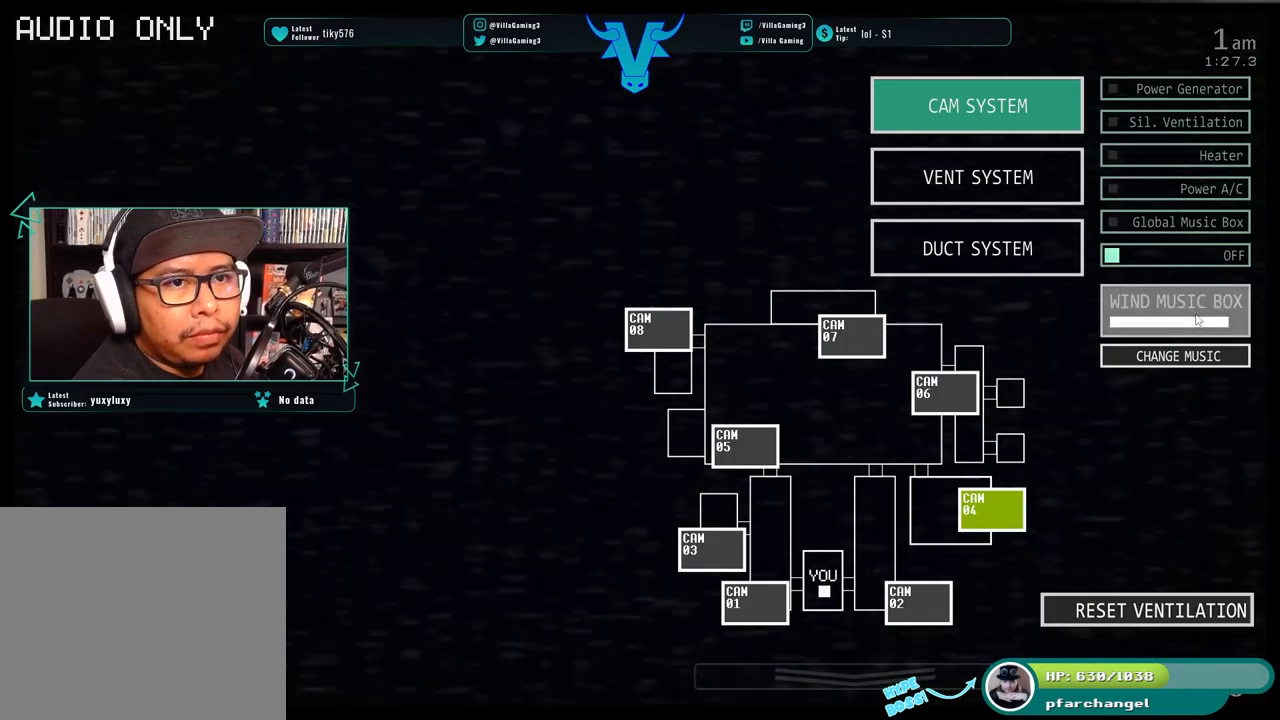
{"keys": [], "events": [[250, "s", "down"], [417, "s", "up"]]}